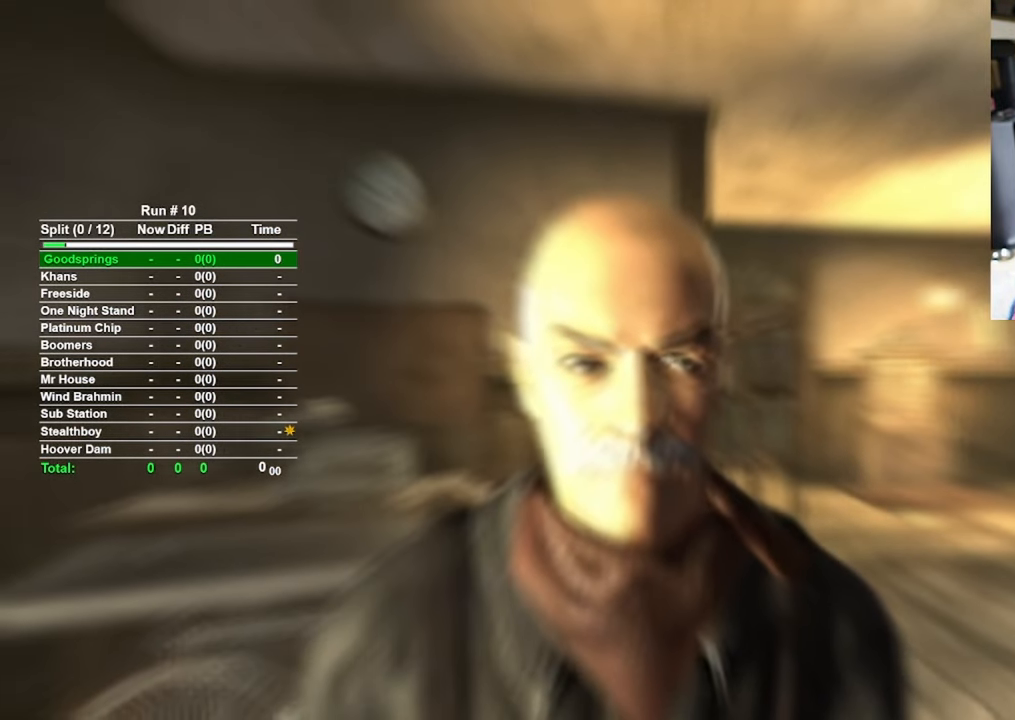
Gameplay with keyboard and mouse; each line is a JSON object with the keys and mouse buttons held at the frame after it. "events" lists presses ("down") and releases ("up") of "1", "2", "3", "4", "5", "a", "alt", "b", "c", "ctrl", "d", "e", "f", "g", "q", "r", "s", "shift", "space", "t", "tab", "tilde", "v", "w", "x", "z", "mouse_left", "mouse_wheel", "mouse_right", "mouse_mb4" and "mouse_mb5" between this image and that frame as [ms after this image, input, new state], when the widget could be followed in between. "mouse_left", "mouse_wheel", "mouse_right", "mouse_mb4", "mouse_mb5" = the "left", "wheel", "right", "mb4", "mb5" buttons of the "mouse" list. No other keys are recorded. "wheel" means that the mouse wheel is clicked or scrolled. Mouse movement is not recorded.
{"keys": ["w"], "mouse": [], "events": [[500, "w", "down"]]}
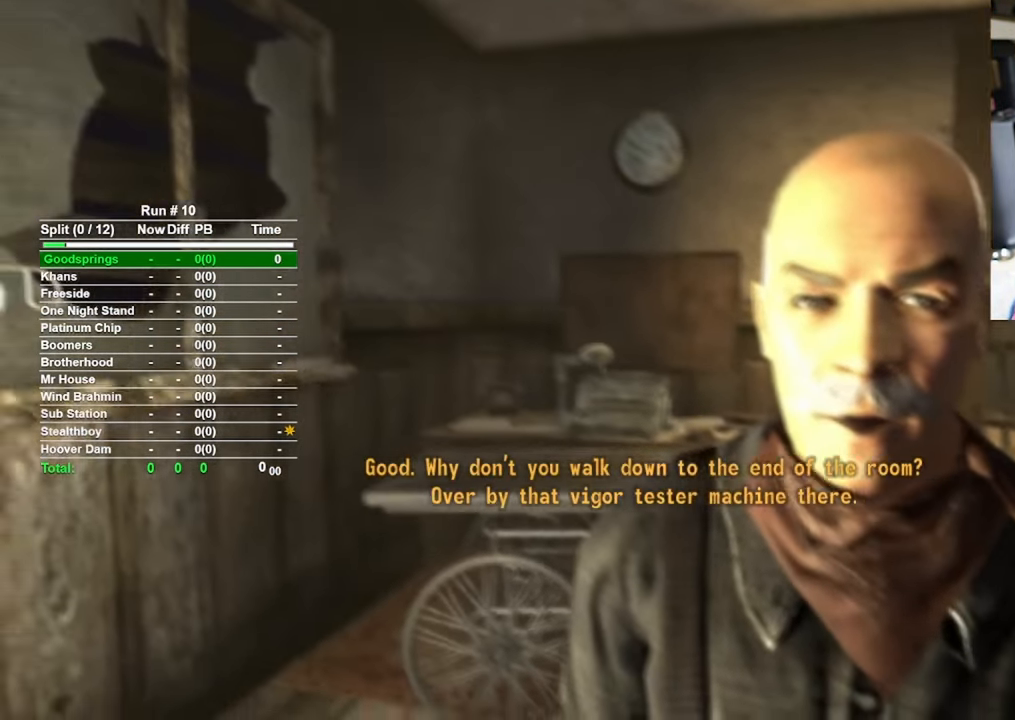
{"keys": ["w"], "mouse": [], "events": []}
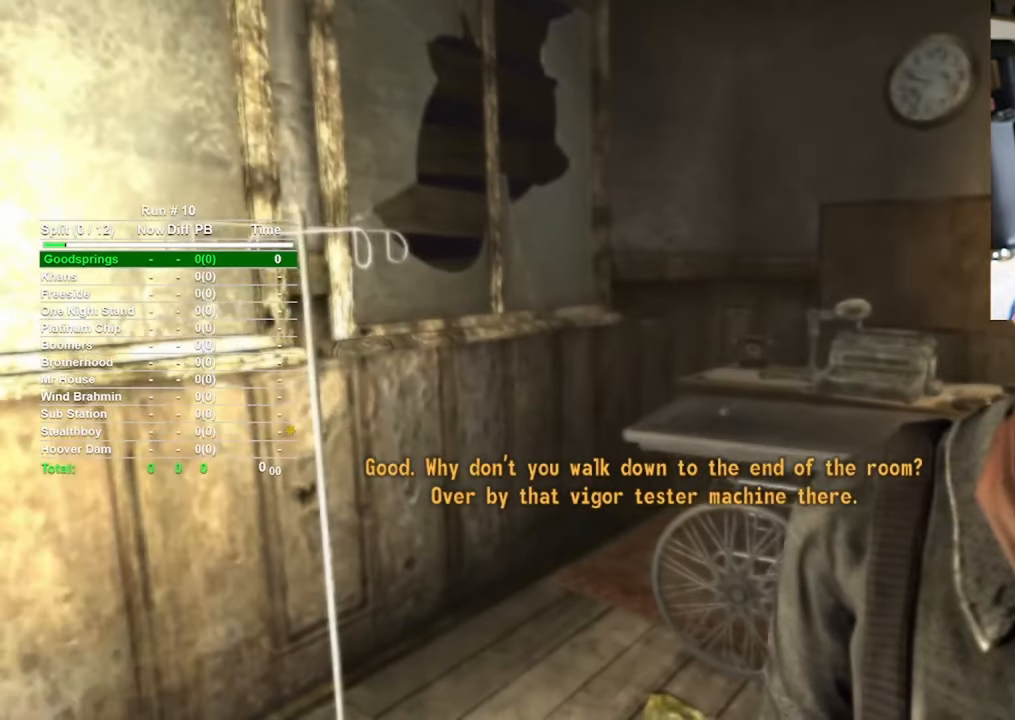
{"keys": [], "mouse": [], "events": [[167, "w", "up"]]}
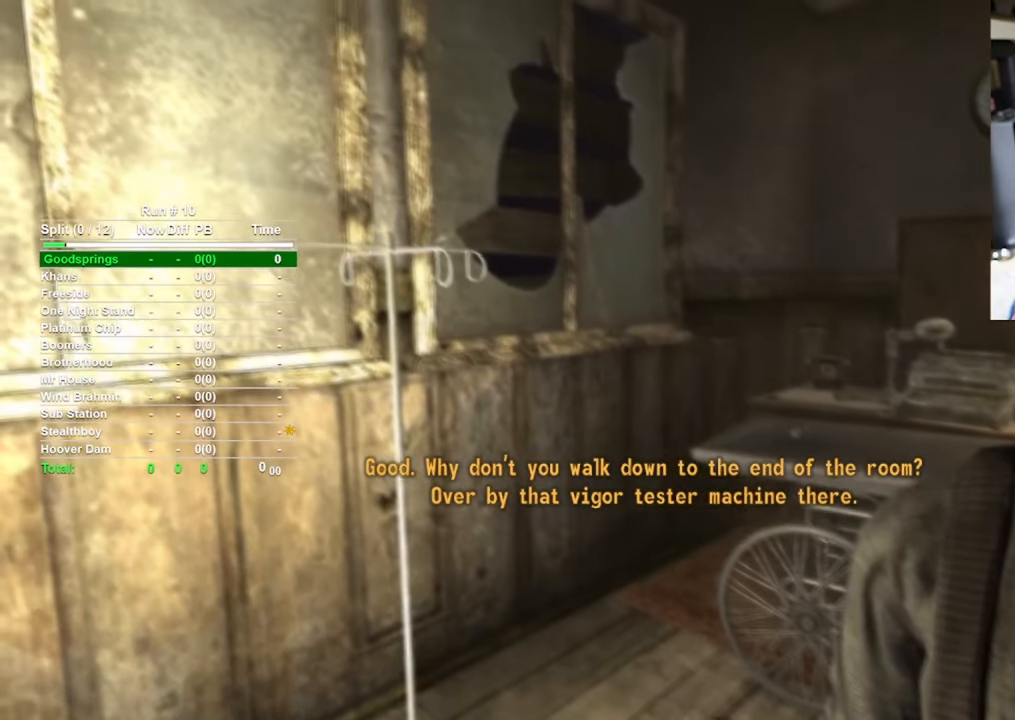
{"keys": [], "mouse": [], "events": [[33, "w", "down"], [267, "w", "up"]]}
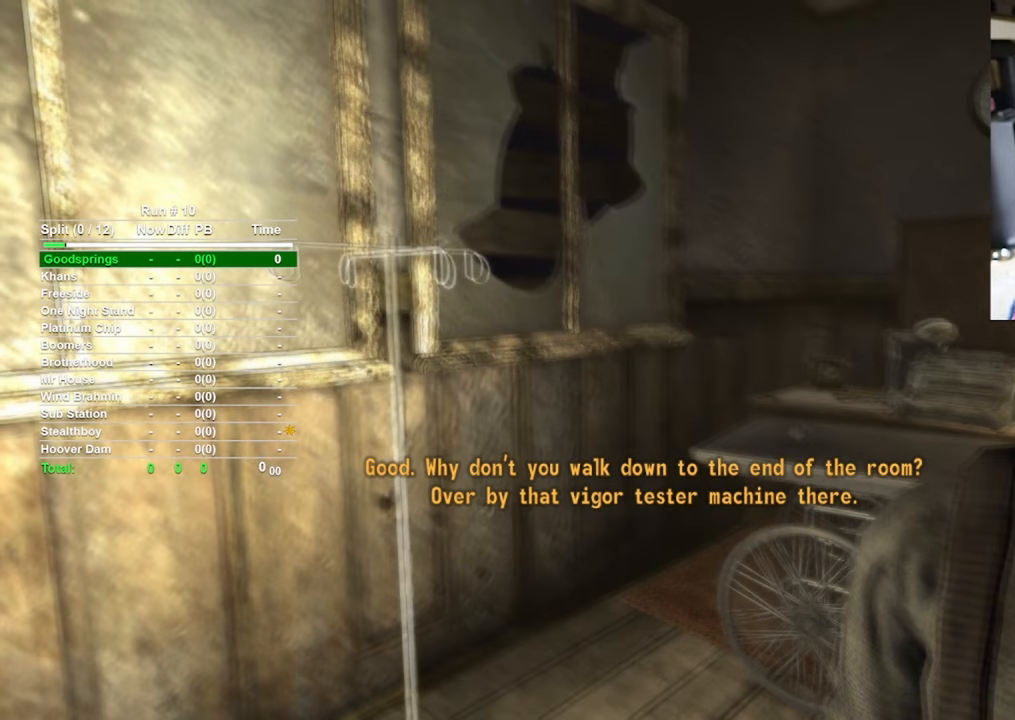
{"keys": [], "mouse": [], "events": [[50, "w", "down"], [383, "w", "up"]]}
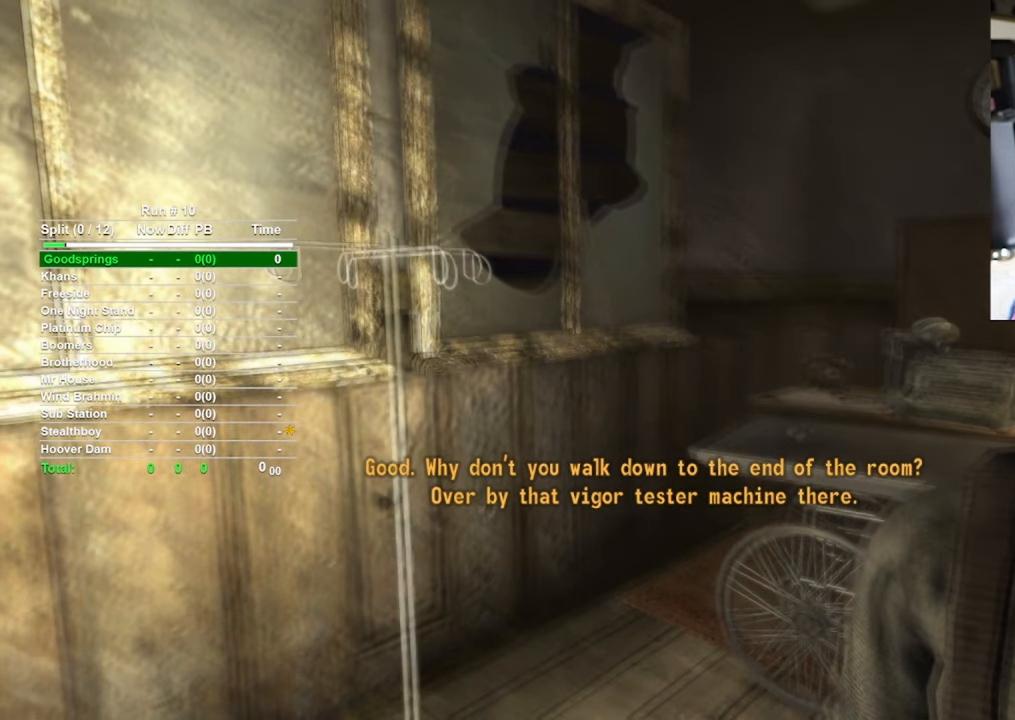
{"keys": ["w"], "mouse": [], "events": [[17, "w", "down"], [167, "w", "up"], [267, "w", "down"], [350, "w", "up"], [433, "w", "down"]]}
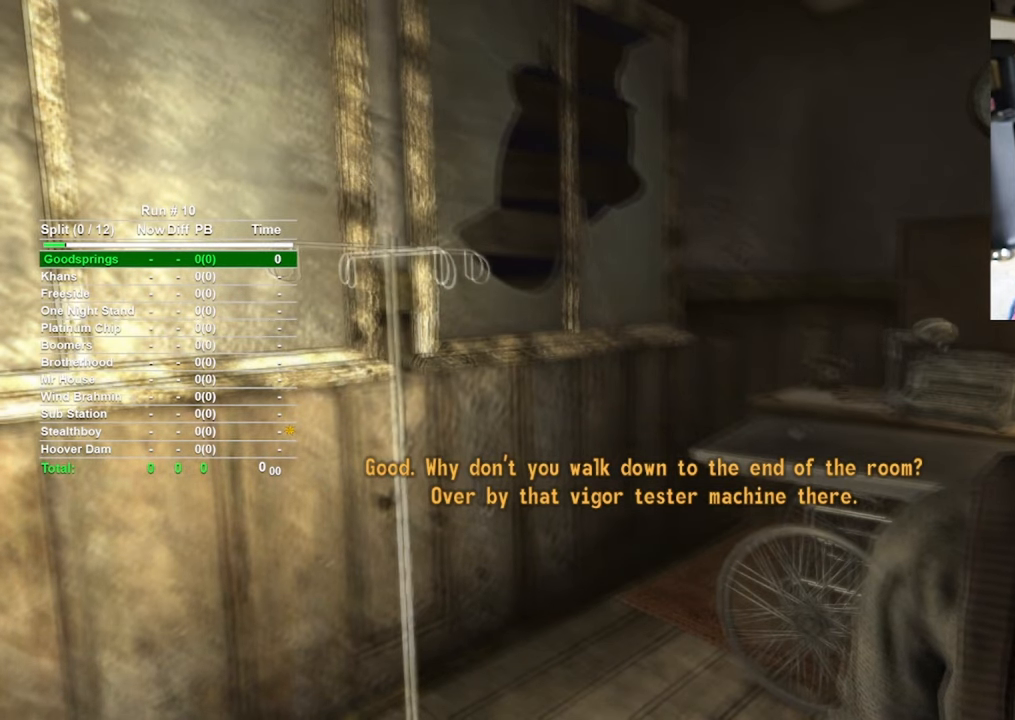
{"keys": ["d"], "mouse": [], "events": [[233, "d", "down"], [367, "w", "up"]]}
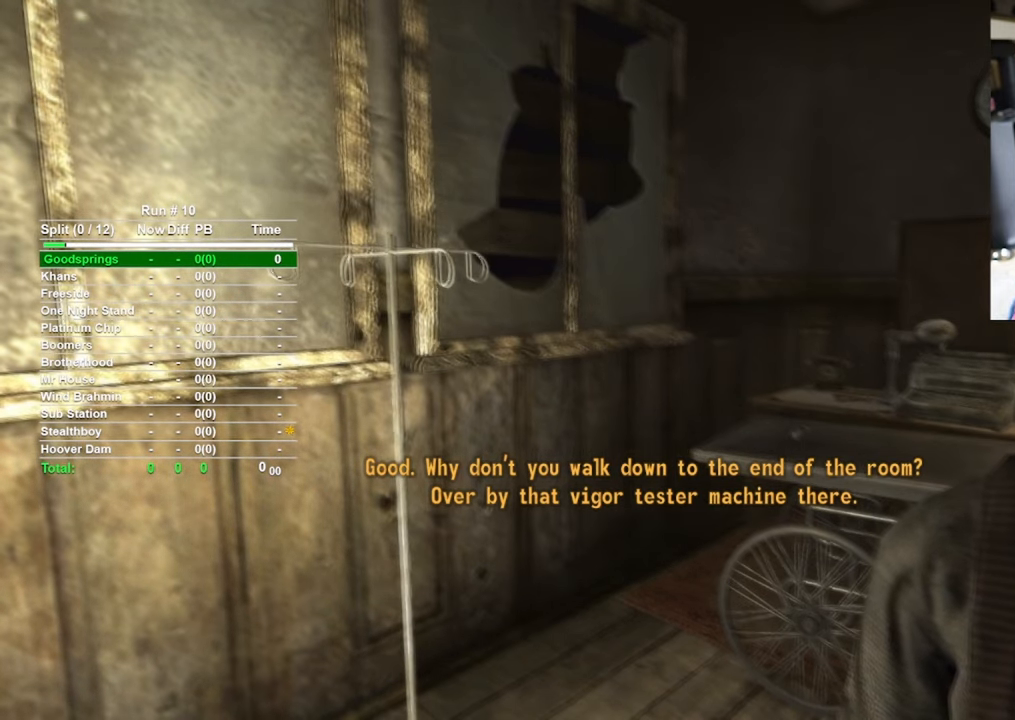
{"keys": ["d"], "mouse": [], "events": [[50, "d", "up"], [50, "w", "down"], [100, "a", "down"], [150, "w", "up"], [233, "s", "down"], [283, "a", "up"], [383, "d", "down"], [433, "s", "up"]]}
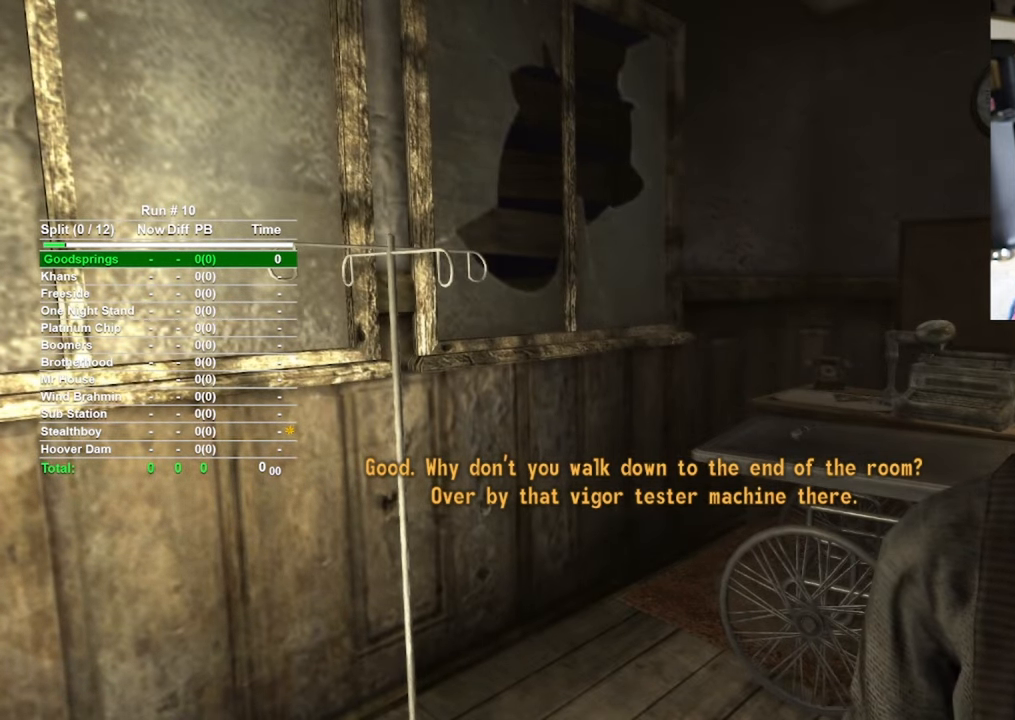
{"keys": [], "mouse": [], "events": [[33, "w", "down"], [67, "d", "up"], [150, "a", "down"], [150, "w", "up"], [250, "s", "down"], [350, "a", "up"], [450, "s", "up"]]}
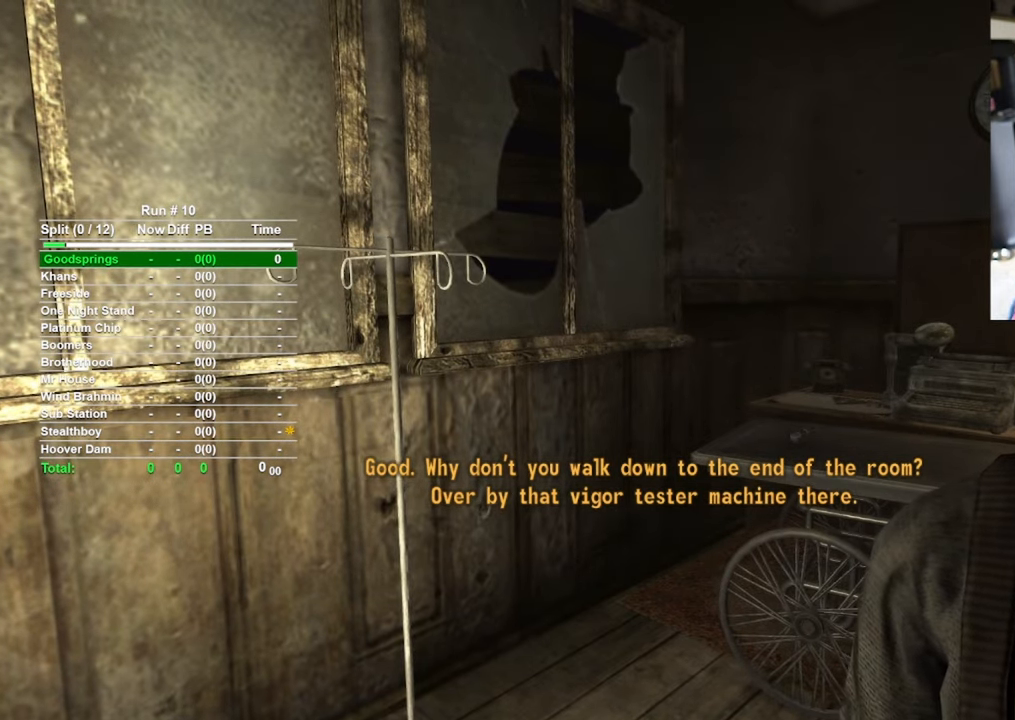
{"keys": [], "mouse": [], "events": [[83, "w", "down"], [317, "w", "up"], [367, "w", "down"], [500, "w", "up"]]}
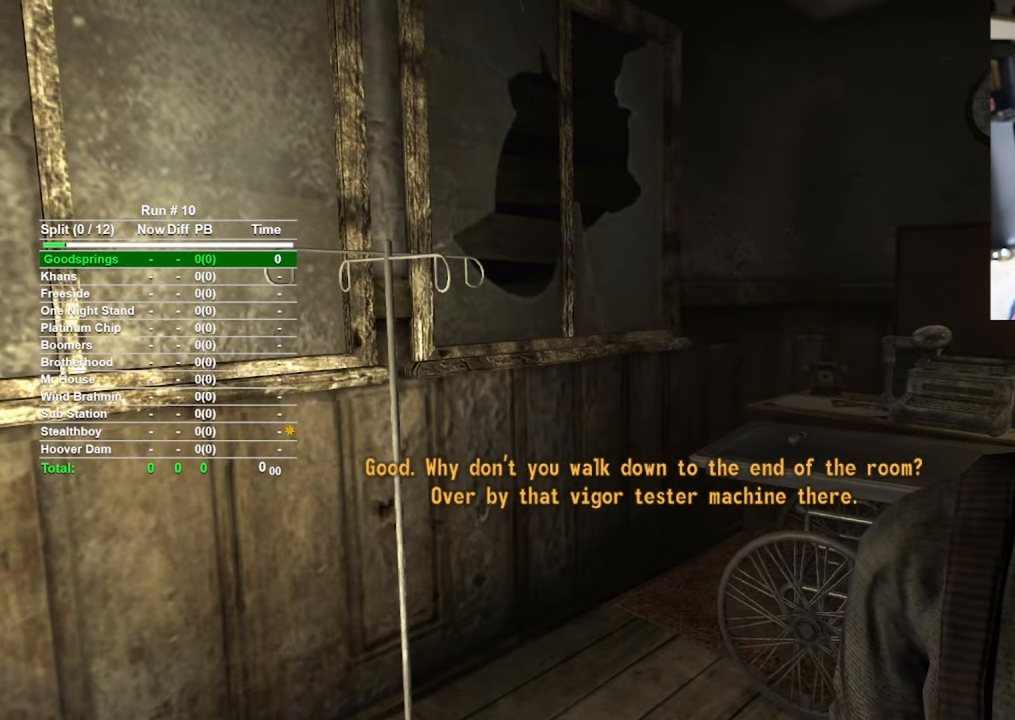
{"keys": ["w"], "mouse": [], "events": [[200, "w", "down"]]}
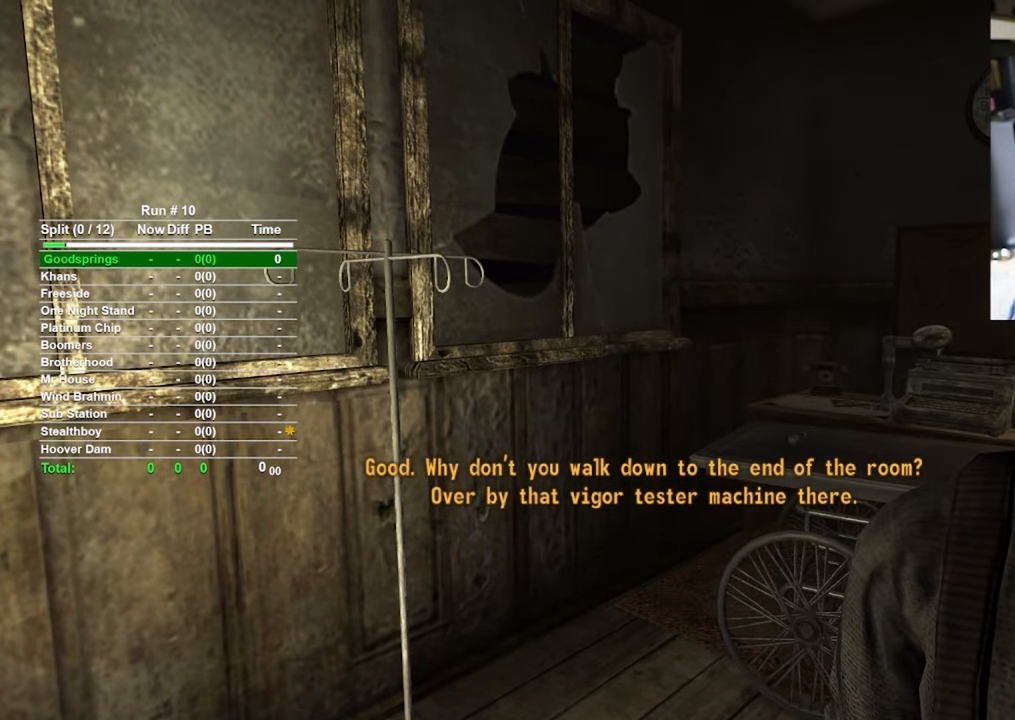
{"keys": ["w"], "mouse": [], "events": [[167, "w", "up"], [250, "w", "down"]]}
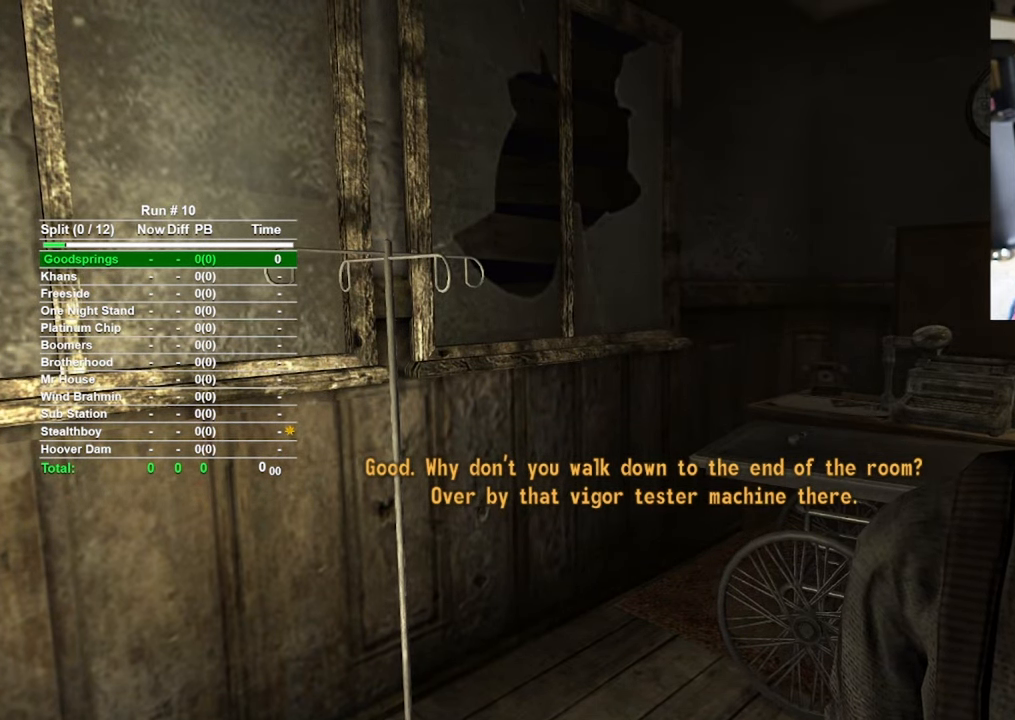
{"keys": ["w"], "mouse": [], "events": []}
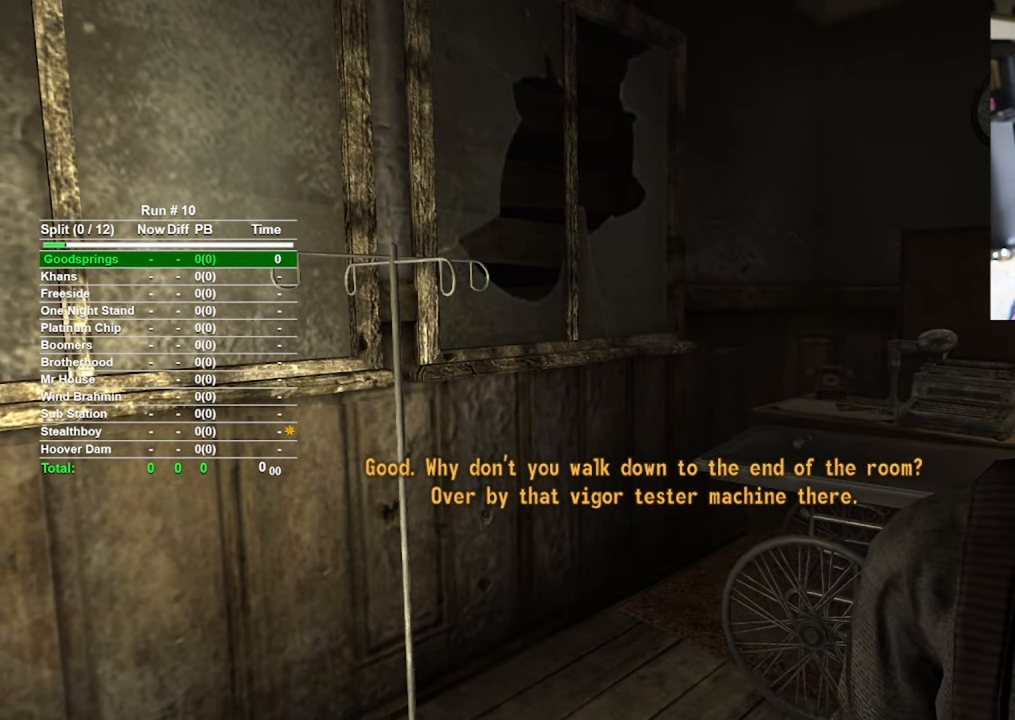
{"keys": ["w"], "mouse": [], "events": []}
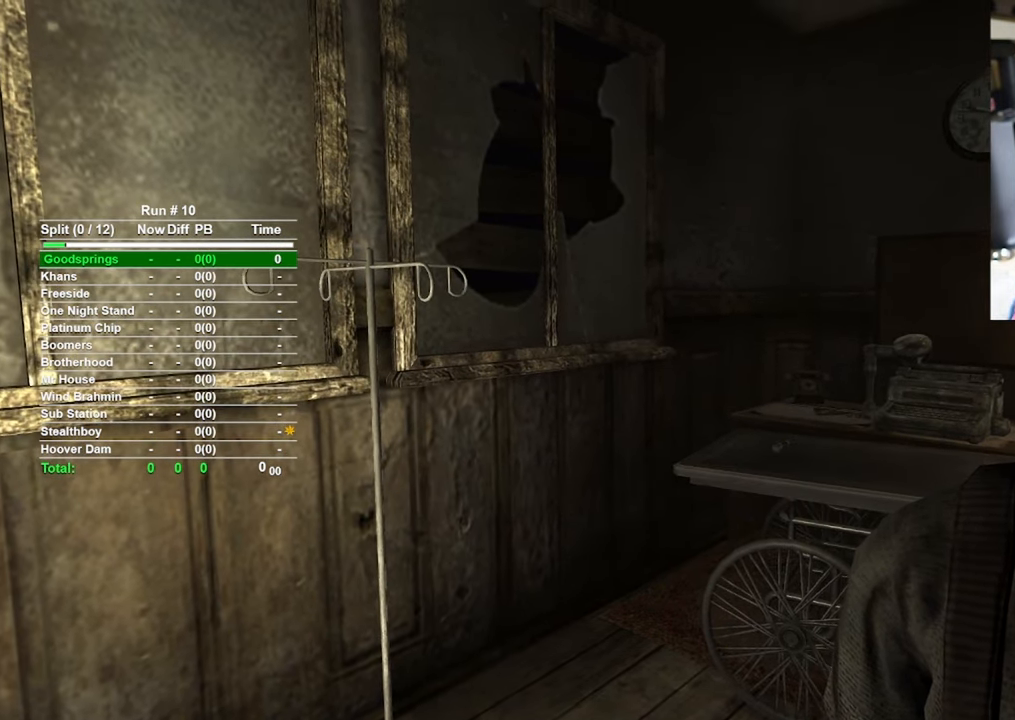
{"keys": ["w"], "mouse": [], "events": []}
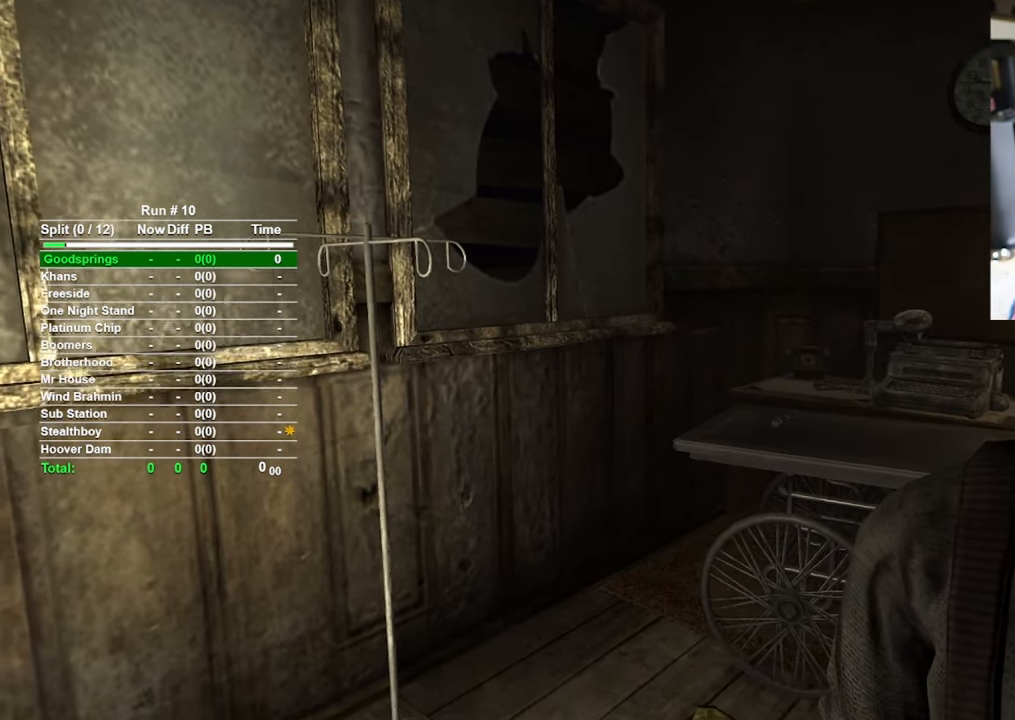
{"keys": ["w"], "mouse": [], "events": []}
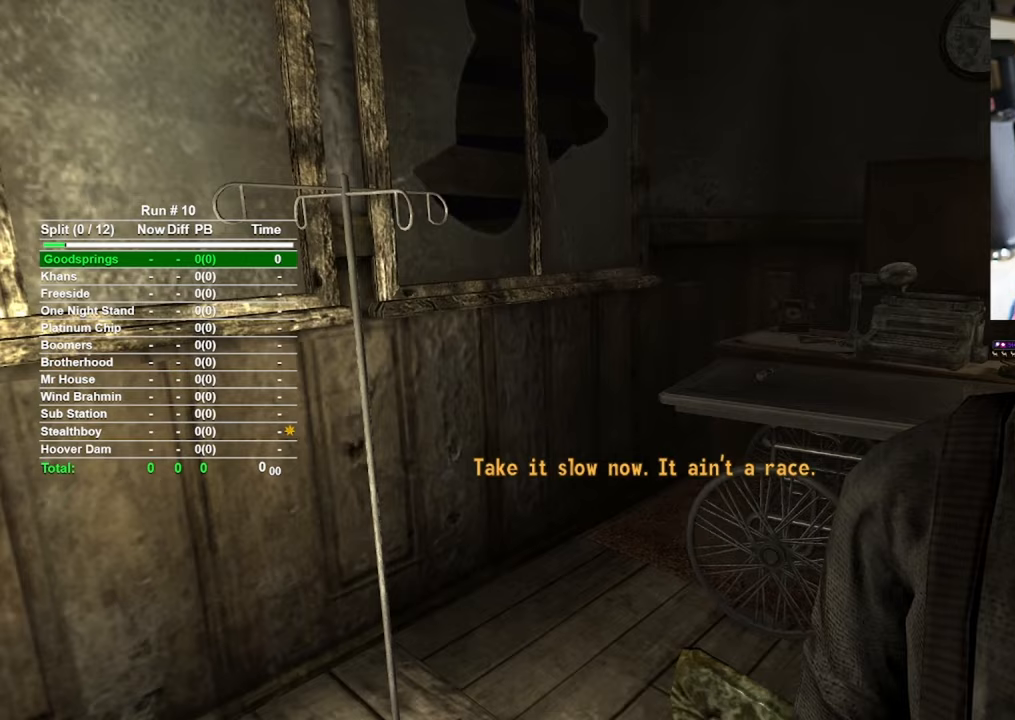
{"keys": ["w"], "mouse": [], "events": [[17, "w", "up"], [333, "w", "down"]]}
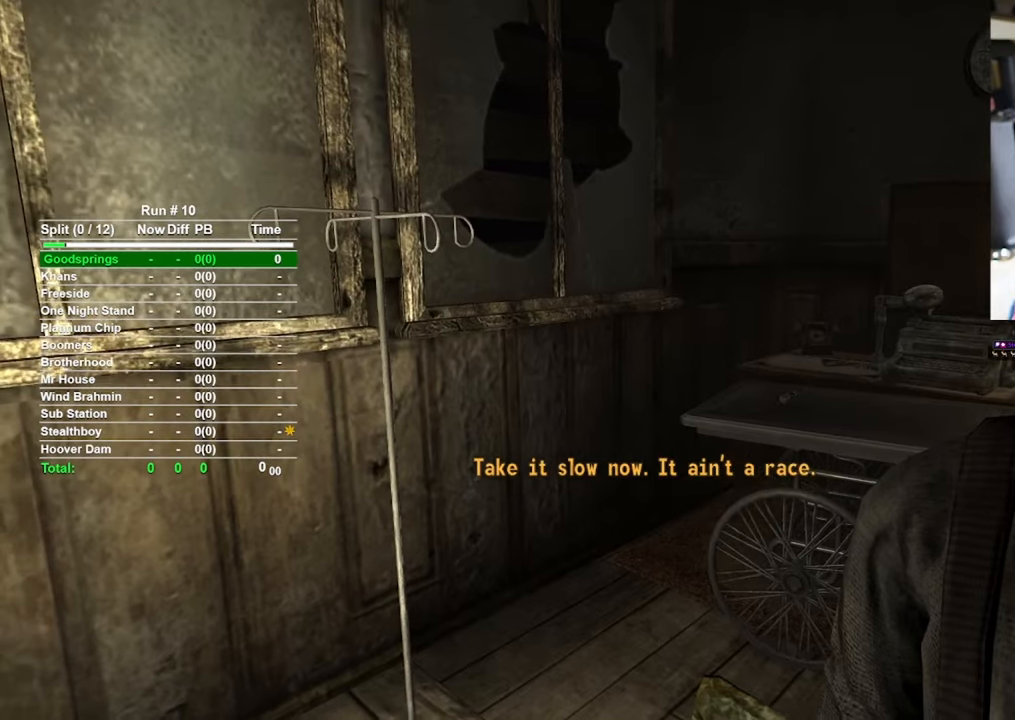
{"keys": [], "mouse": [], "events": [[483, "w", "up"]]}
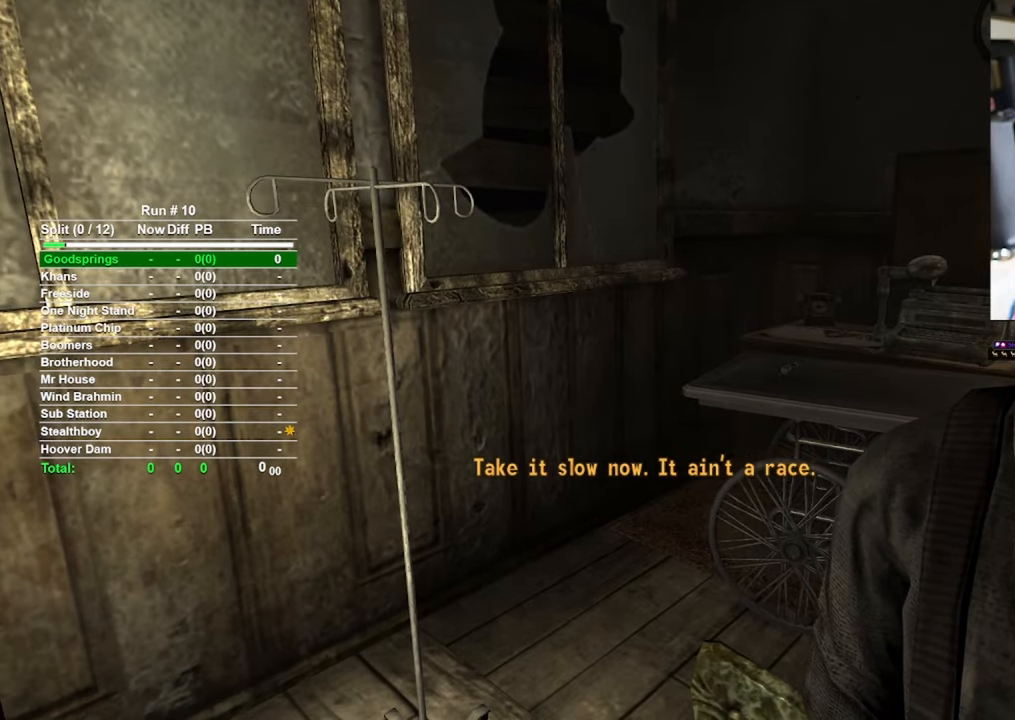
{"keys": ["w"], "mouse": [], "events": [[233, "w", "down"]]}
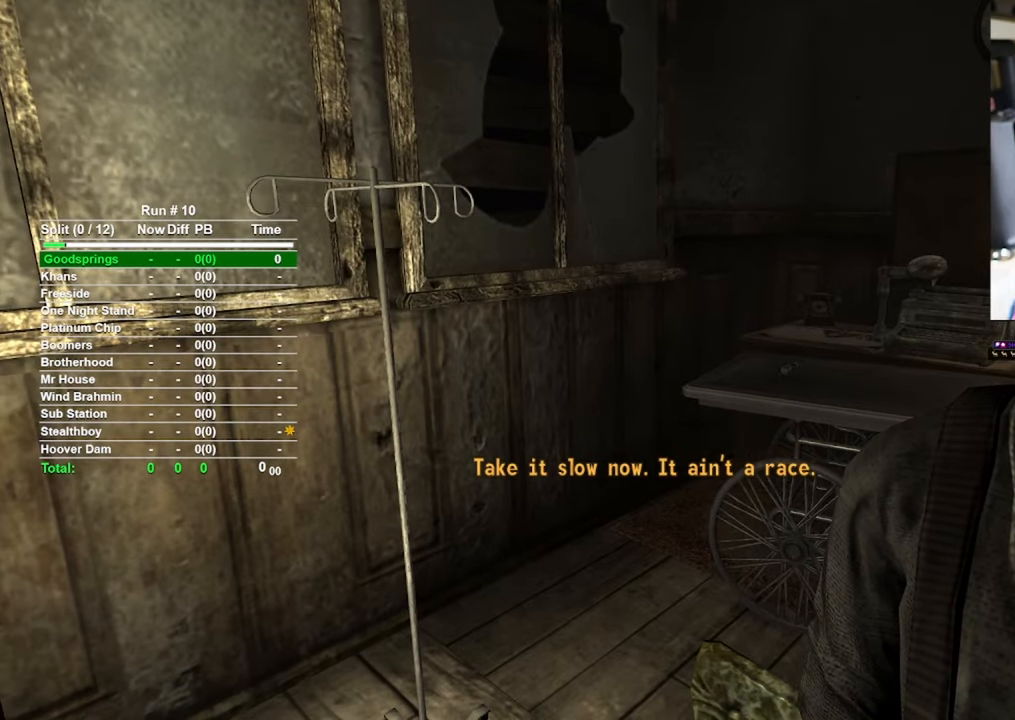
{"keys": [], "mouse": [], "events": [[150, "w", "up"]]}
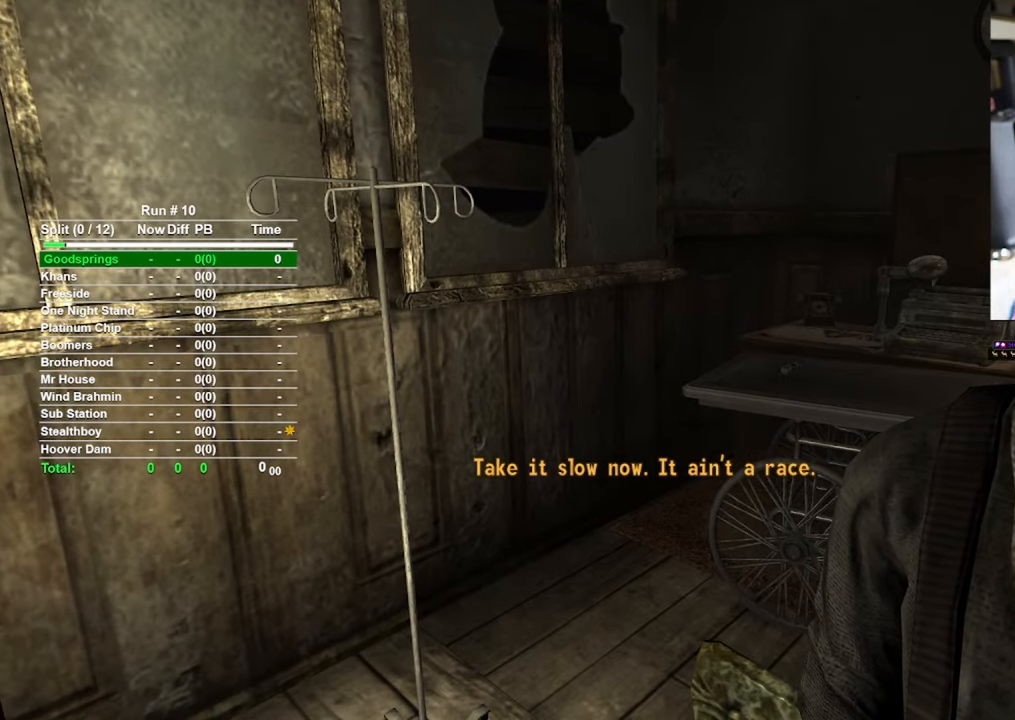
{"keys": ["w"], "mouse": [], "events": [[250, "w", "down"]]}
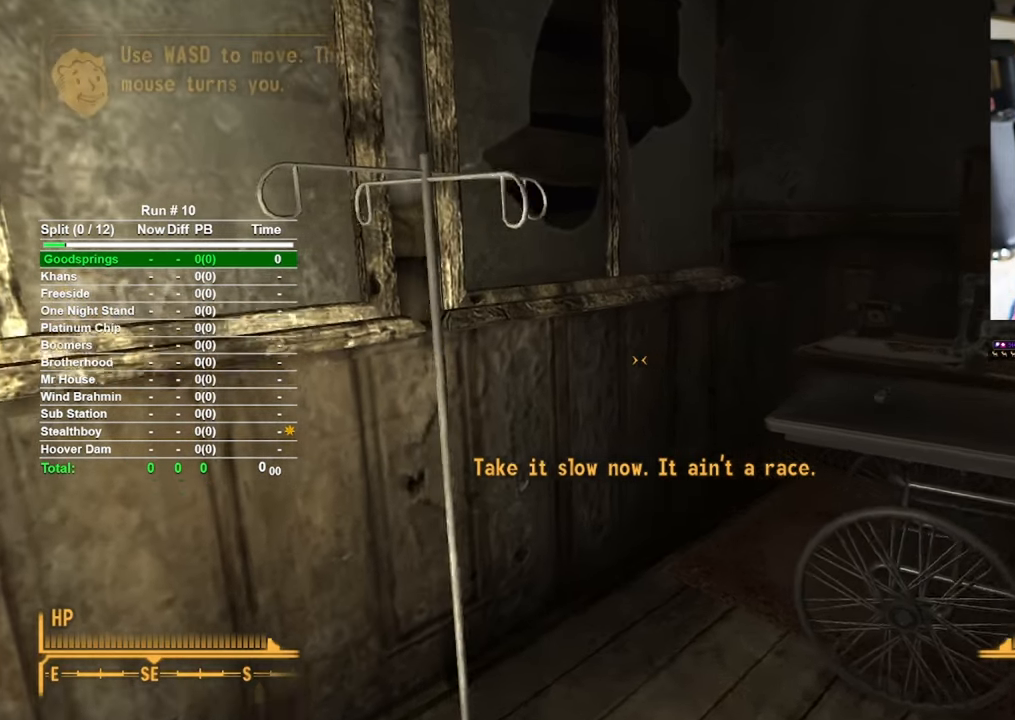
{"keys": ["w"], "mouse": [], "events": []}
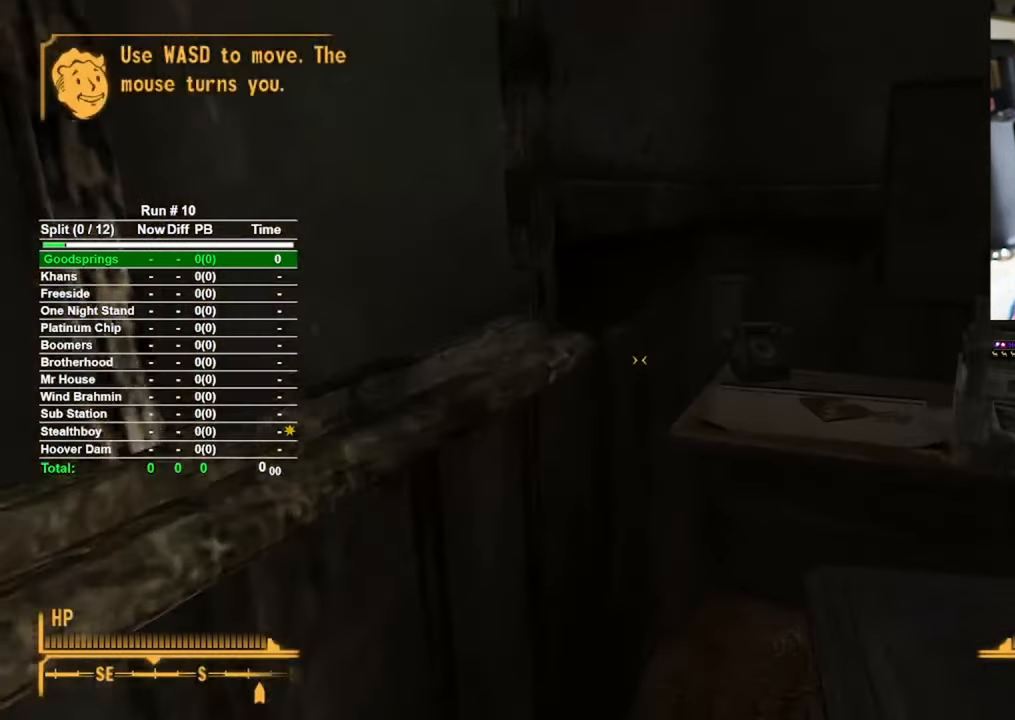
{"keys": [], "mouse": [], "events": [[300, "w", "up"]]}
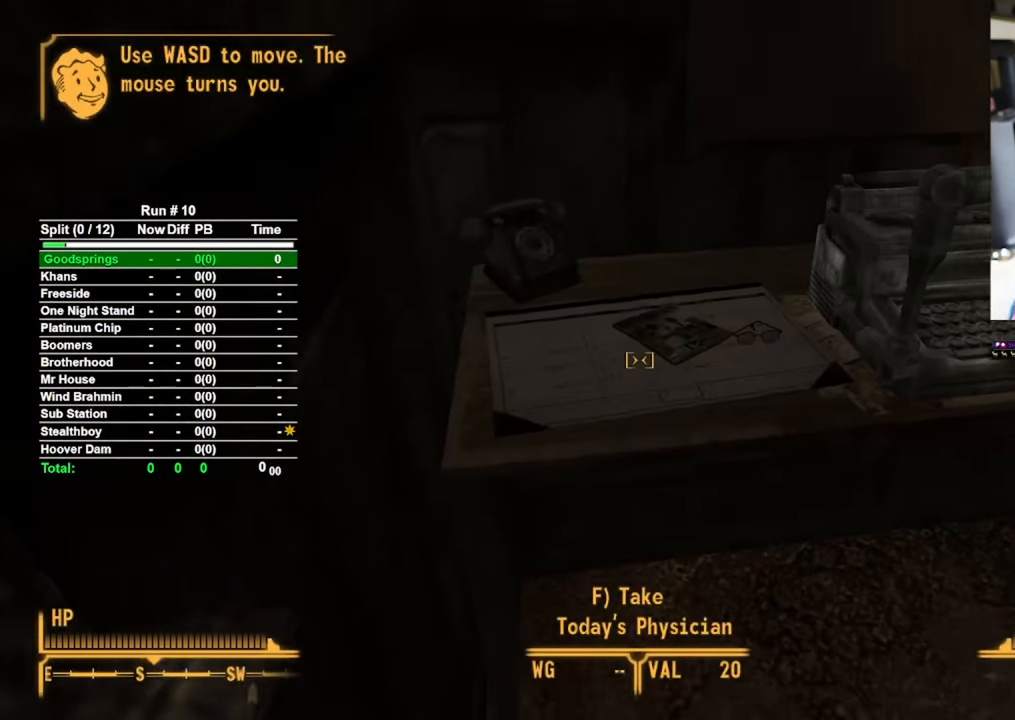
{"keys": [], "mouse": [], "events": [[300, "f", "down"], [400, "f", "up"]]}
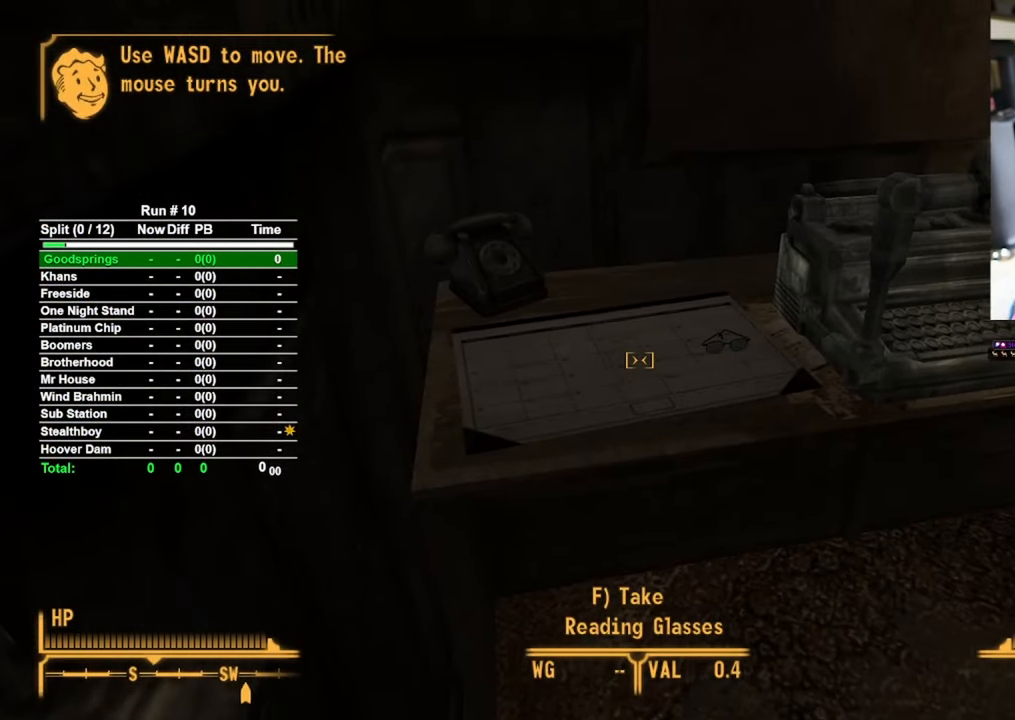
{"keys": ["w"], "mouse": [], "events": [[33, "d", "down"], [217, "w", "down"], [317, "d", "up"]]}
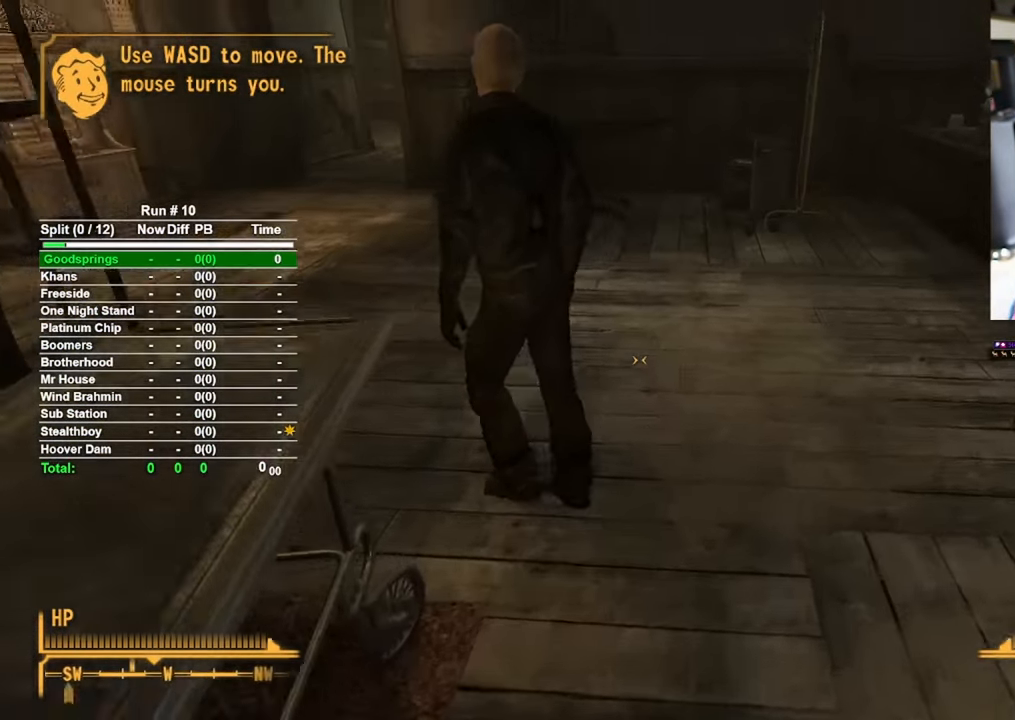
{"keys": ["d", "w"], "mouse": [], "events": [[150, "d", "down"]]}